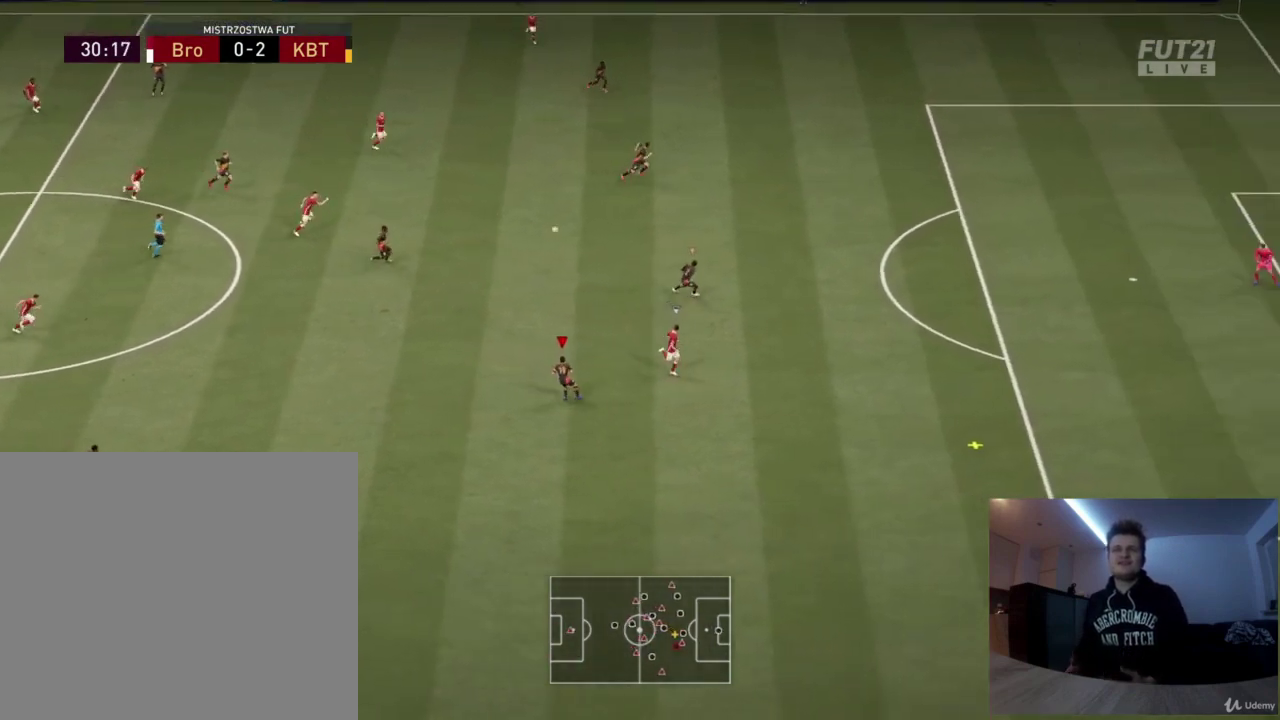
Gameplay with a controller (PlayStation layout); each line is a JSON object with the inputs held at the frame after it (dt_ms = milliseconds from this image to that frame). "button_events" lists button changes between this image and that frame as [ms after this image, input, new state], when the widget could be followed in between (sticks are given only as held states). Not read: L1 R1.
{"dt_ms": 500, "buttons": ["R2"], "left_stick": "right", "right_stick": "center", "button_events": [[83, "R2", "down"]]}
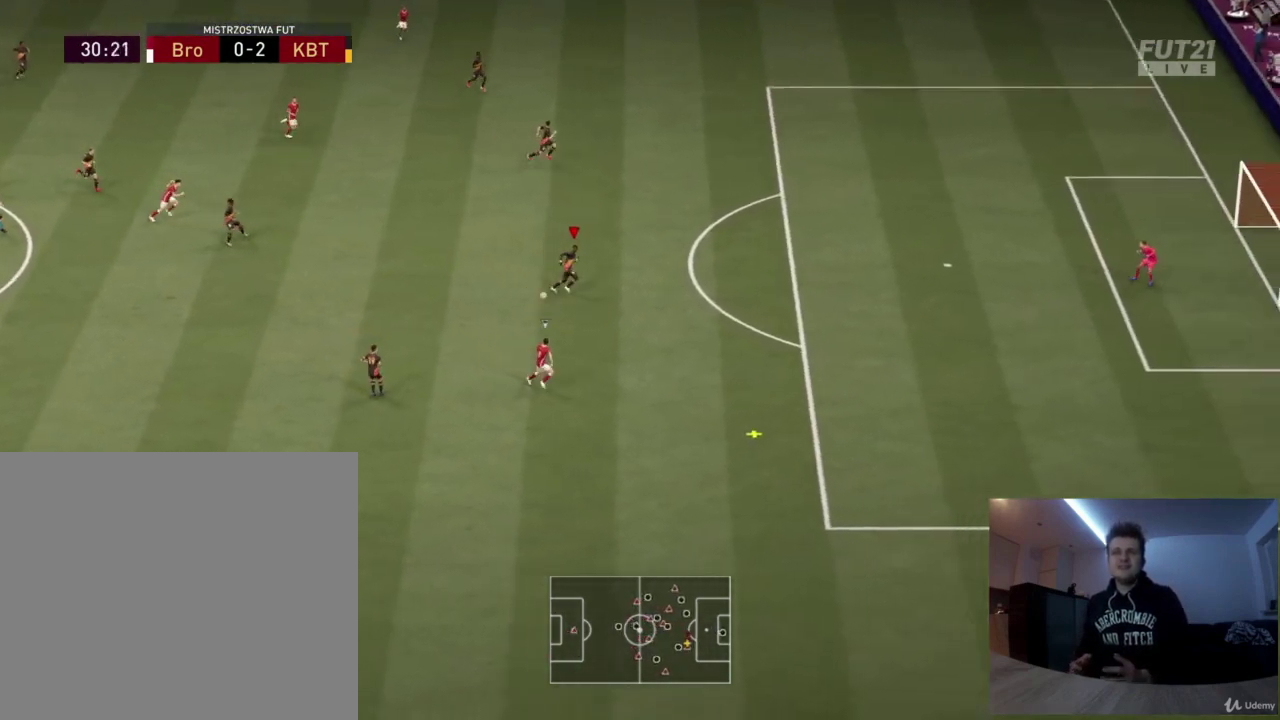
{"dt_ms": 292, "buttons": ["R2"], "left_stick": "right", "right_stick": "center", "button_events": []}
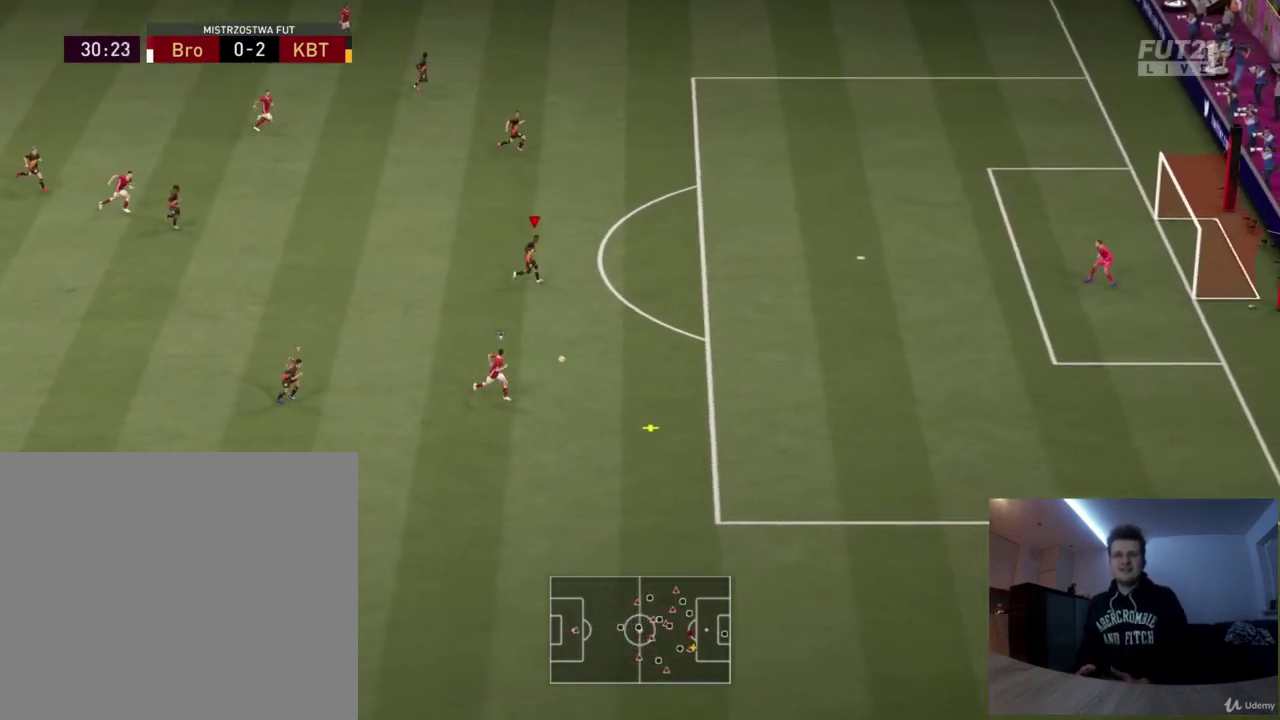
{"dt_ms": 501, "buttons": ["R2"], "left_stick": "right", "right_stick": "center", "button_events": []}
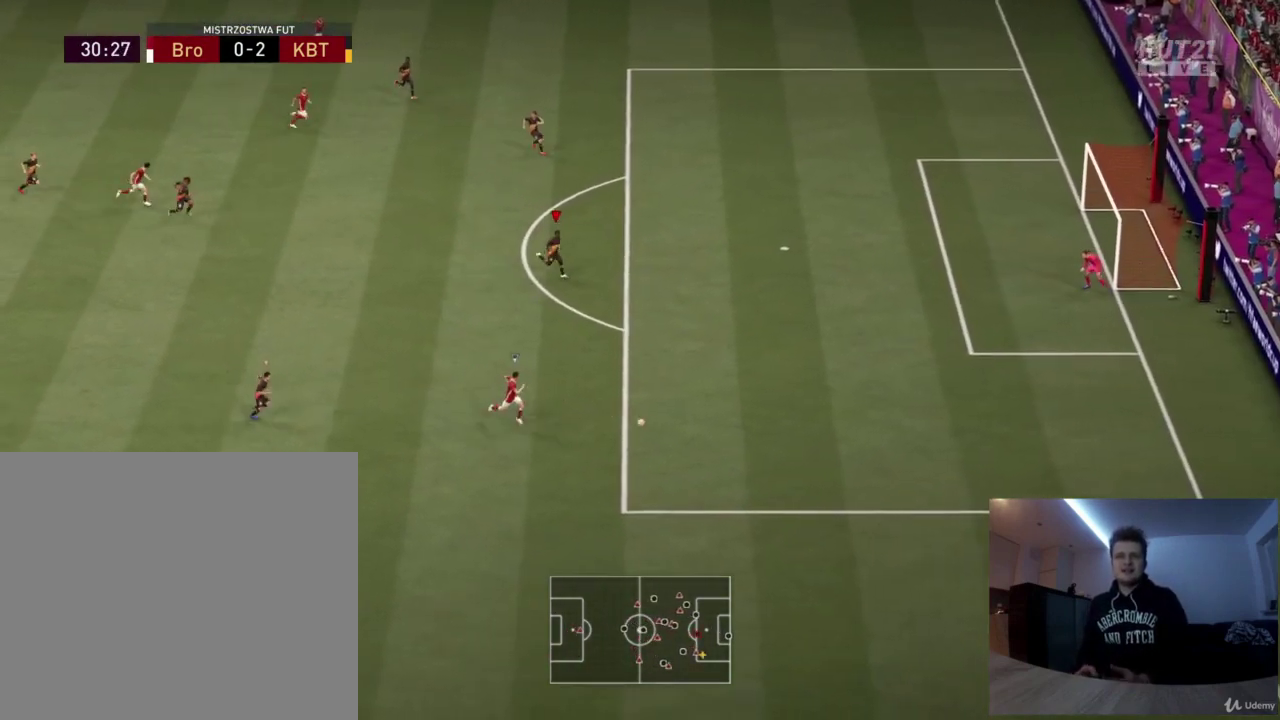
{"dt_ms": 500, "buttons": ["R2"], "left_stick": "right", "right_stick": "center", "button_events": []}
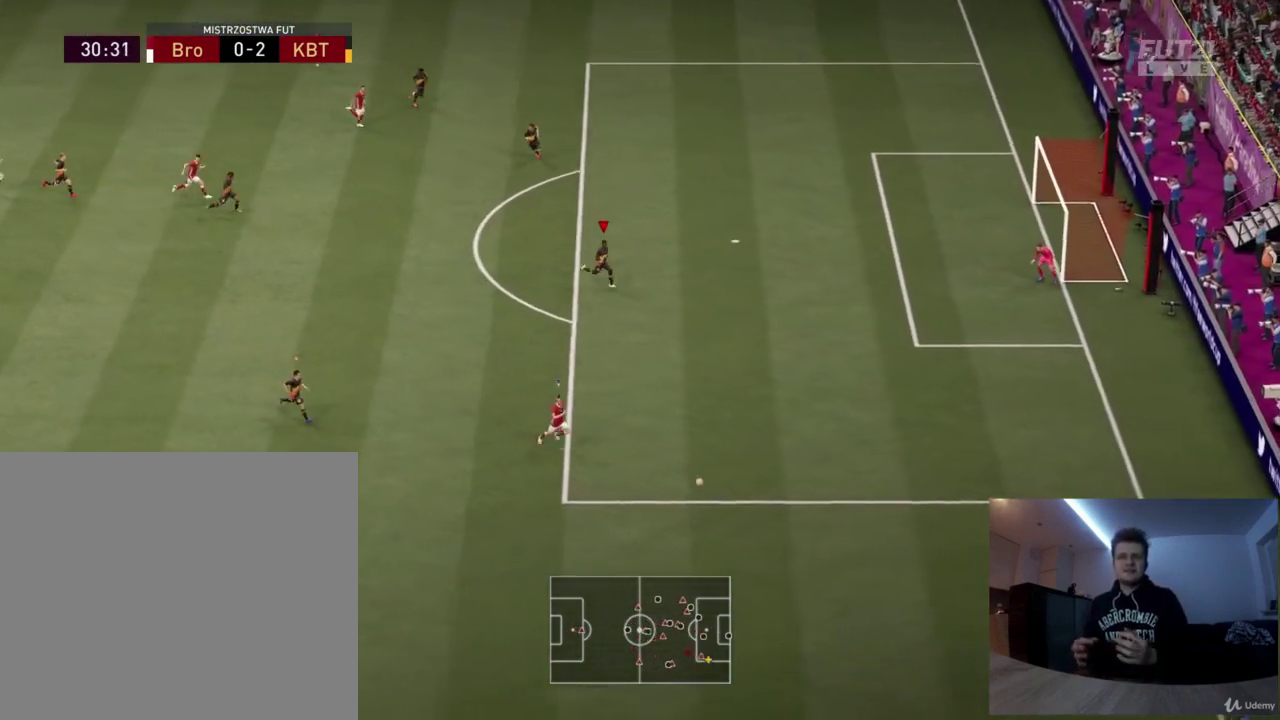
{"dt_ms": 501, "buttons": ["R2"], "left_stick": "right", "right_stick": "center", "button_events": []}
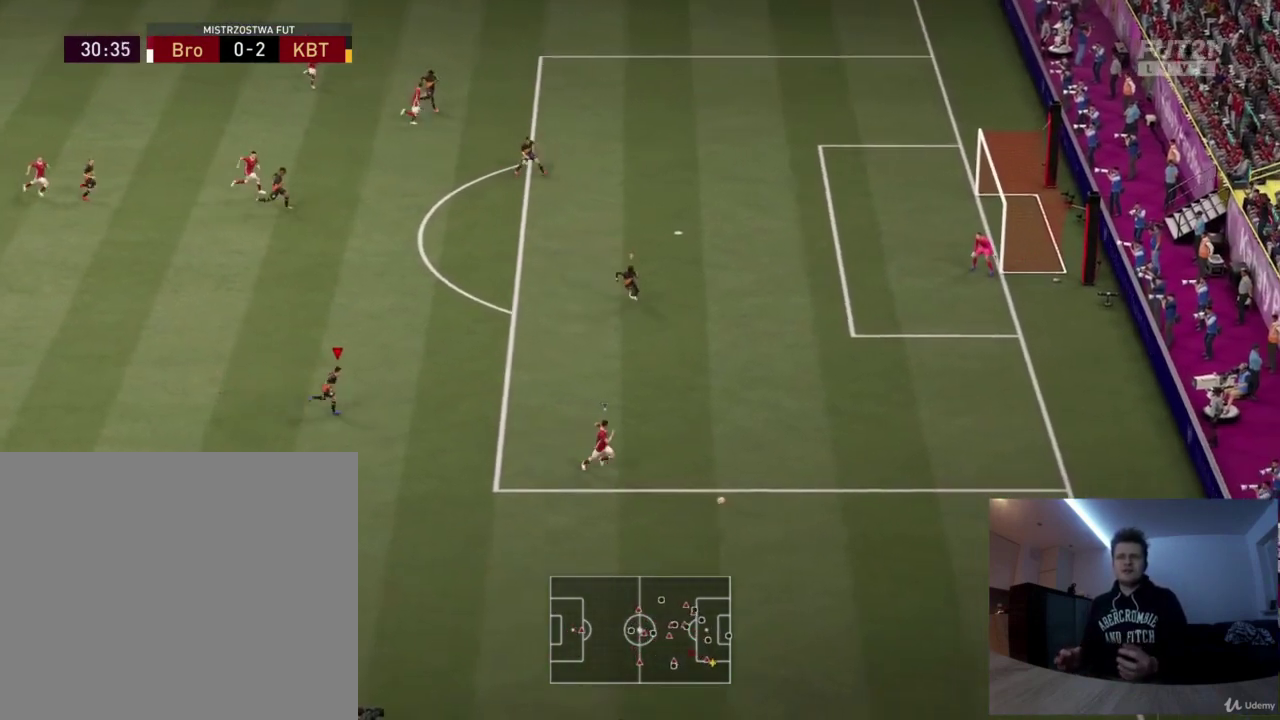
{"dt_ms": 500, "buttons": ["R2"], "left_stick": "right", "right_stick": "center", "button_events": []}
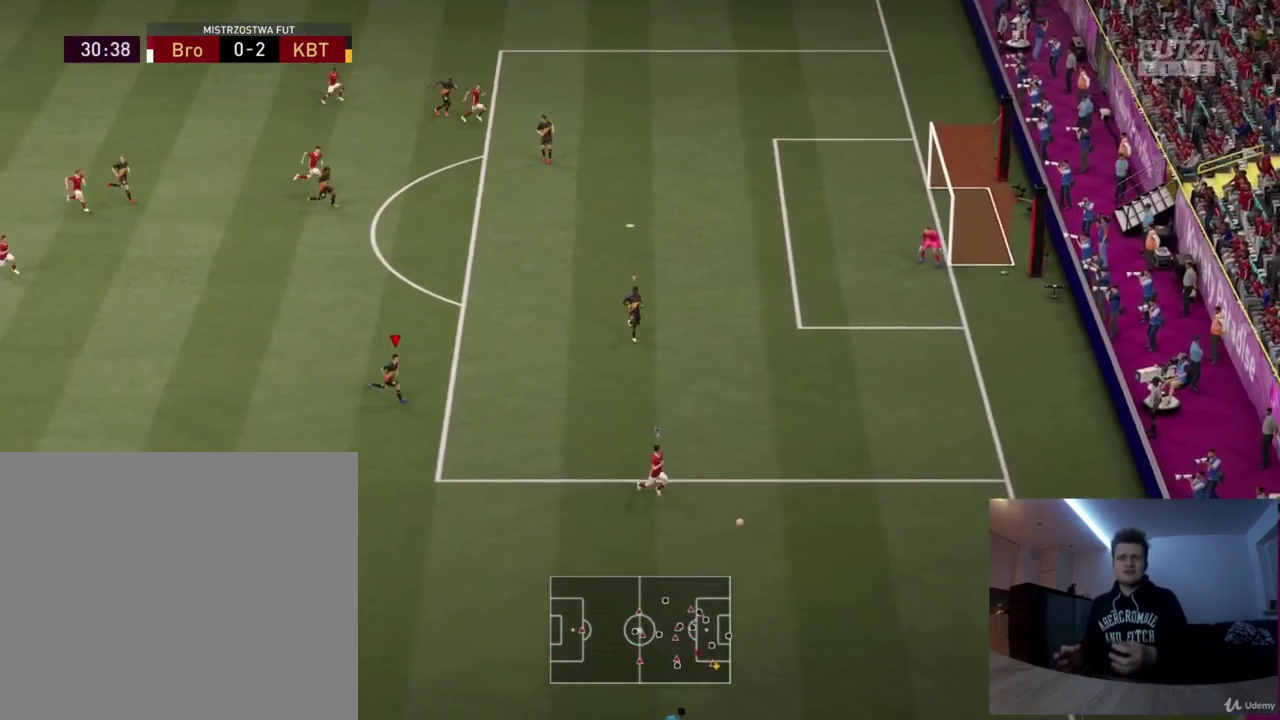
{"dt_ms": 501, "buttons": ["R2"], "left_stick": "right", "right_stick": "center", "button_events": []}
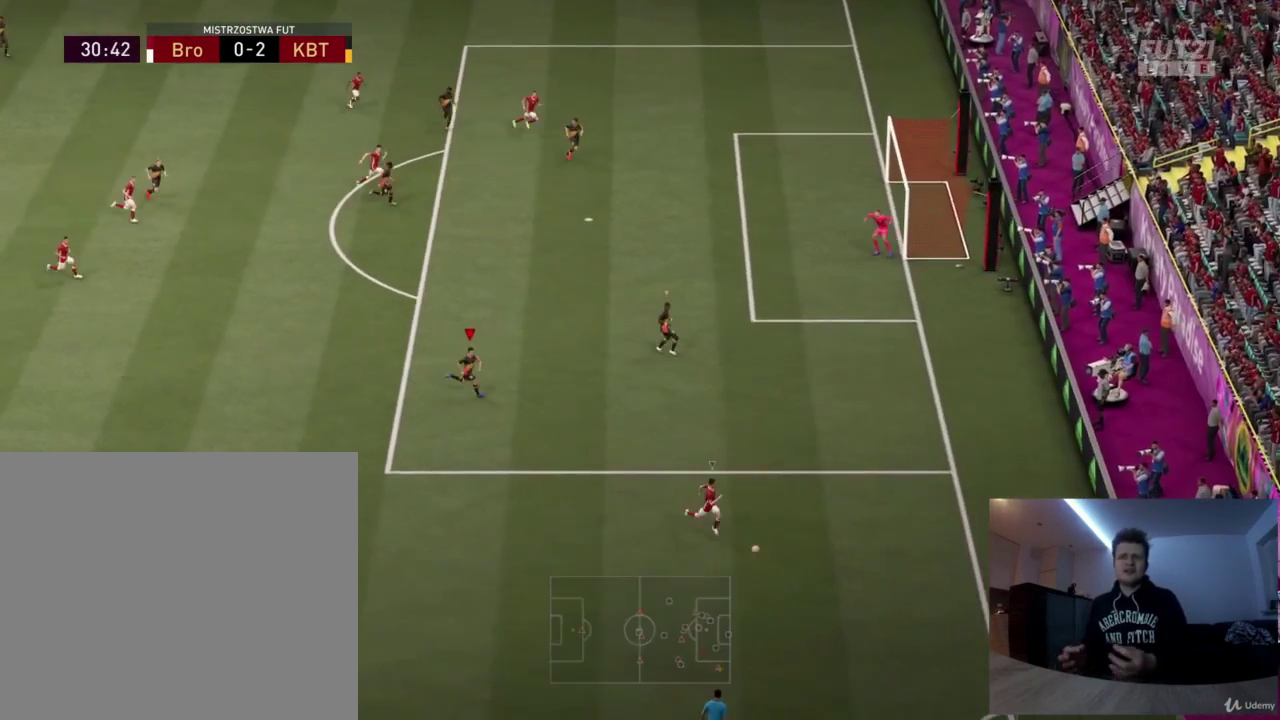
{"dt_ms": 500, "buttons": ["L2", "R2"], "left_stick": "down-right", "right_stick": "center", "button_events": [[417, "L2", "down"]]}
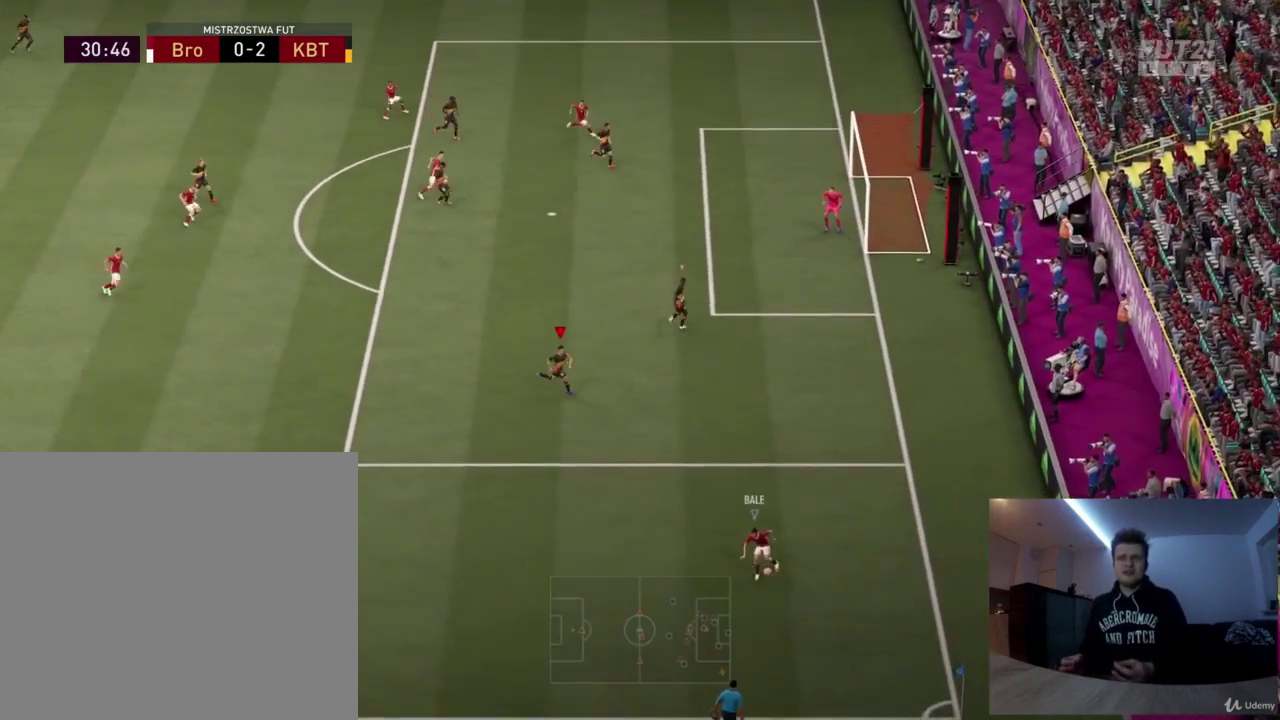
{"dt_ms": 417, "buttons": ["L2", "R2"], "left_stick": "down", "right_stick": "center", "button_events": []}
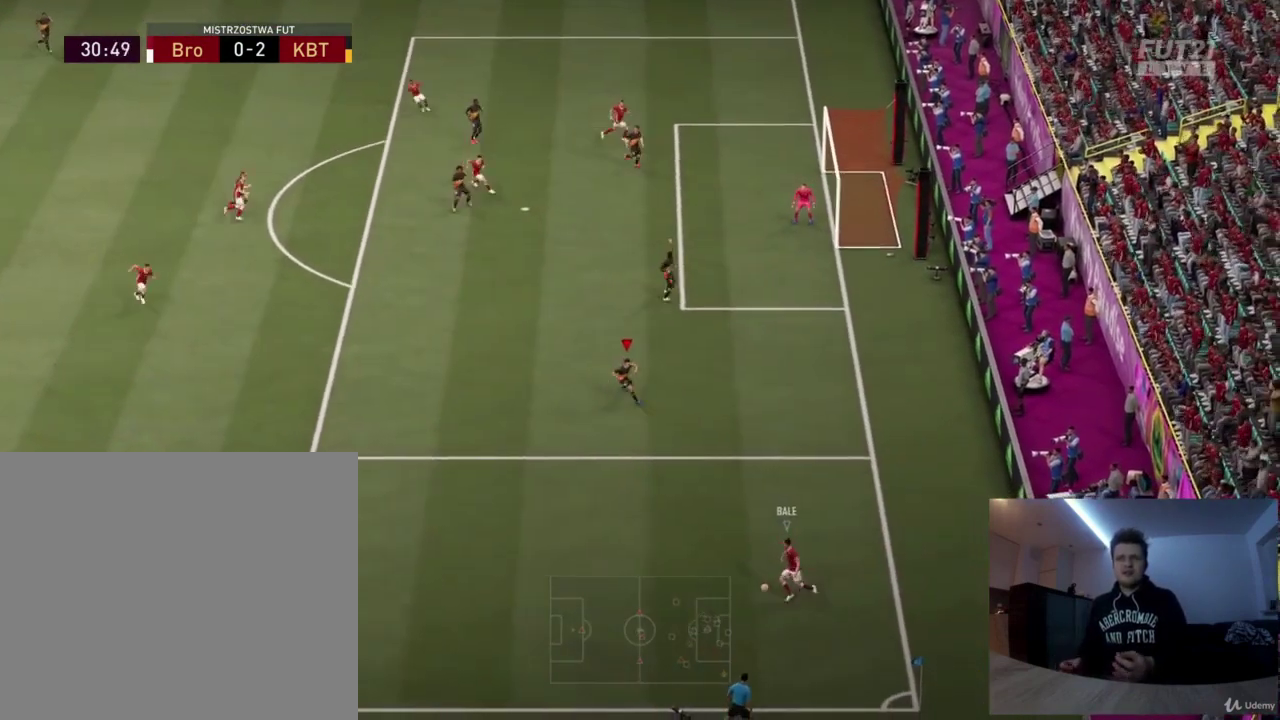
{"dt_ms": 376, "buttons": ["L2", "R2"], "left_stick": "down-left", "right_stick": "center", "button_events": []}
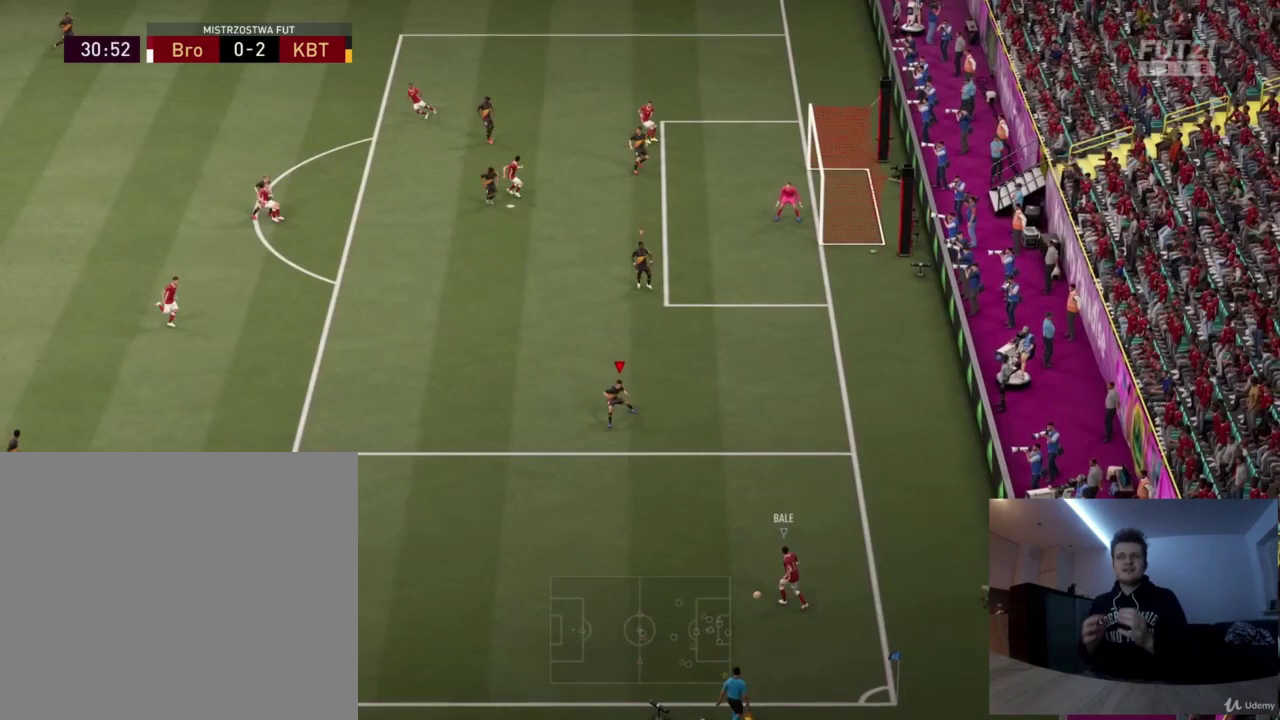
{"dt_ms": 417, "buttons": ["L2", "R2"], "left_stick": "up-left", "right_stick": "center", "button_events": []}
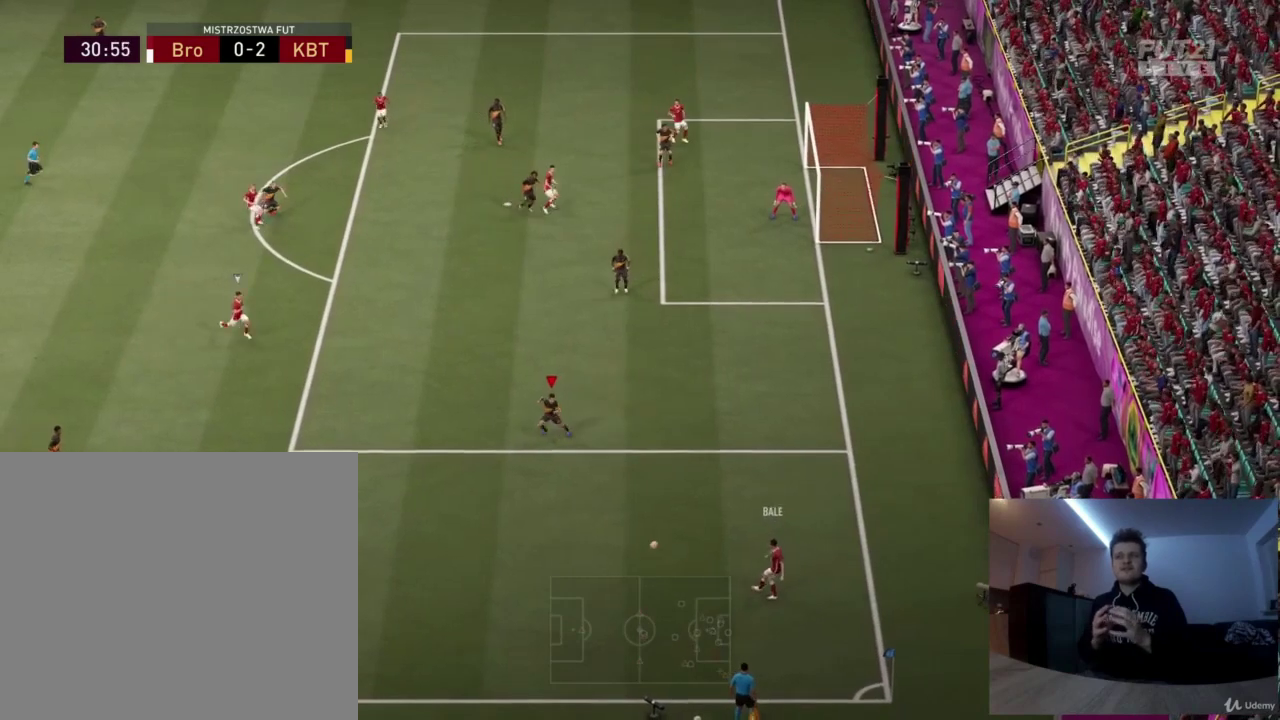
{"dt_ms": 375, "buttons": ["R2"], "left_stick": "left", "right_stick": "center", "button_events": [[375, "L2", "up"]]}
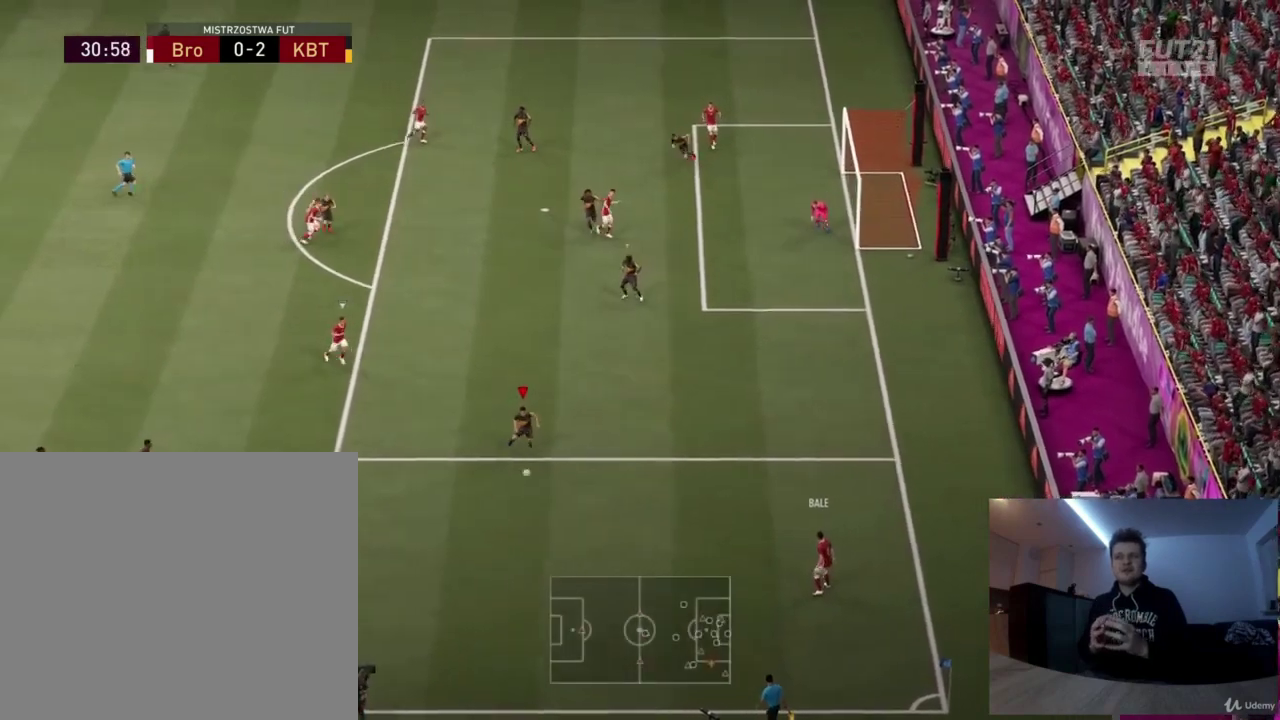
{"dt_ms": 417, "buttons": [], "left_stick": "left", "right_stick": "center", "button_events": [[334, "R2", "up"]]}
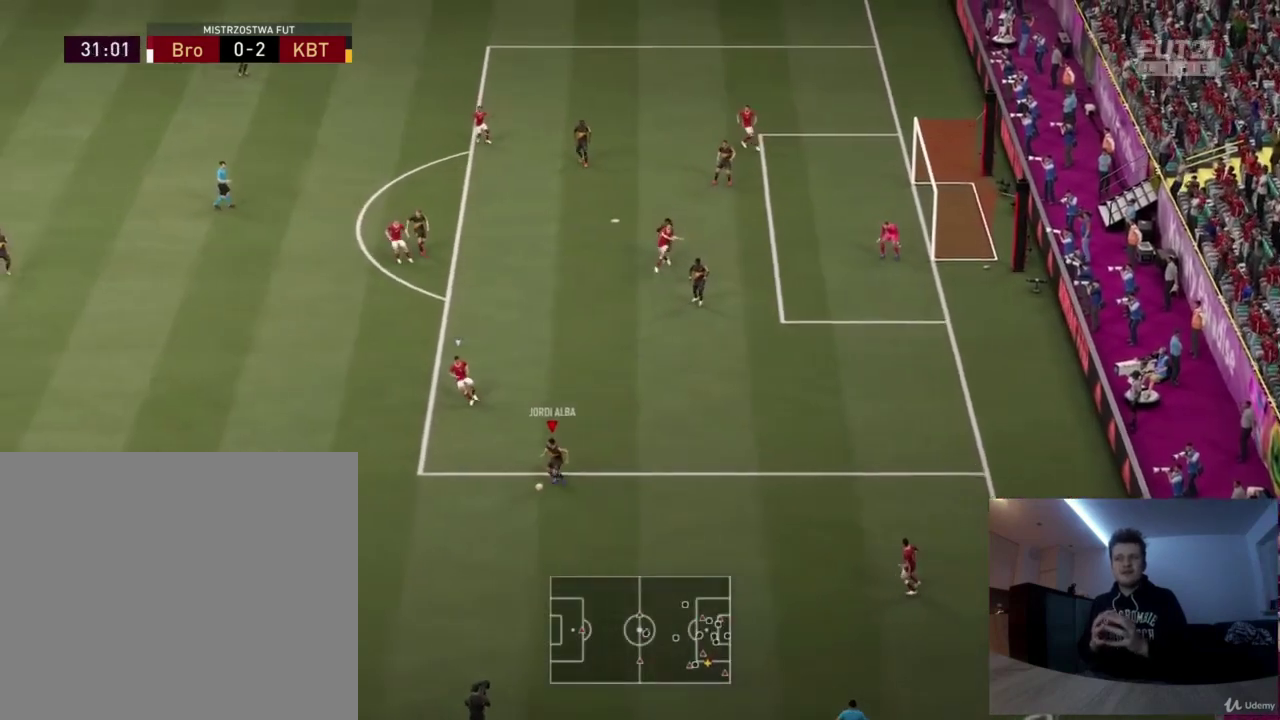
{"dt_ms": 417, "buttons": [], "left_stick": "left", "right_stick": "center", "button_events": [[84, "CROSS", "down"], [250, "CROSS", "up"]]}
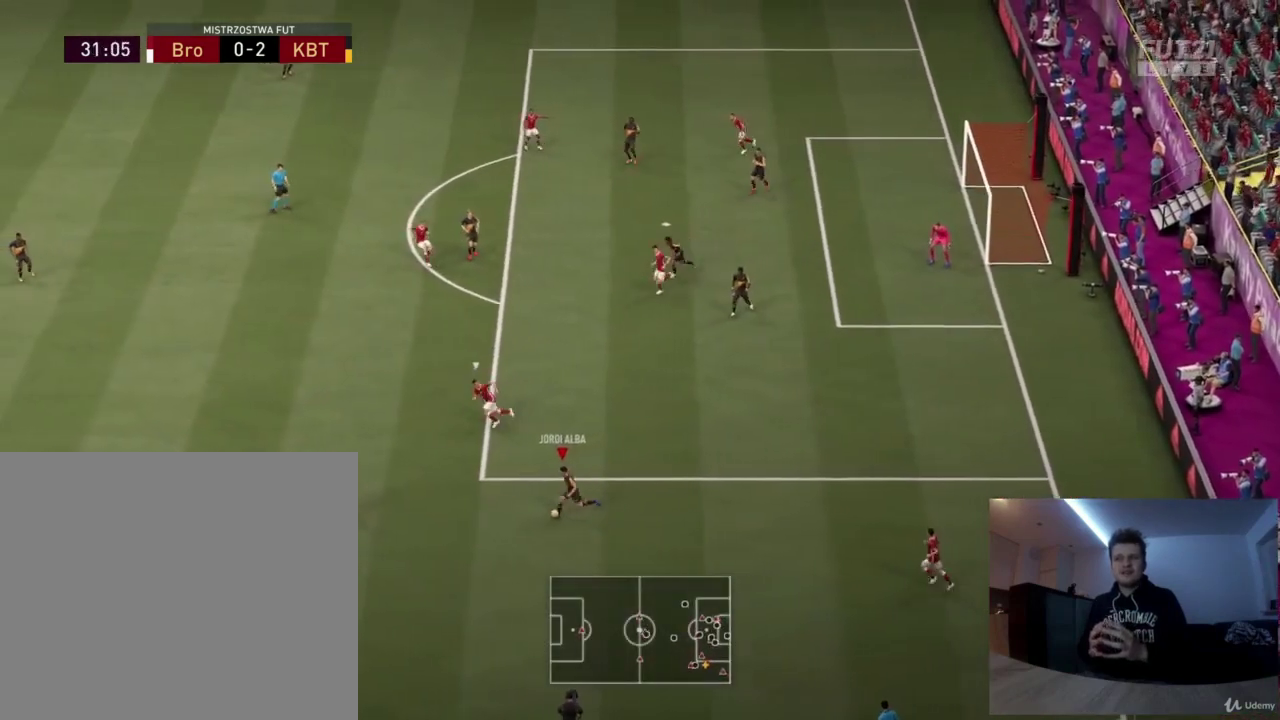
{"dt_ms": 376, "buttons": [], "left_stick": "left", "right_stick": "center", "button_events": []}
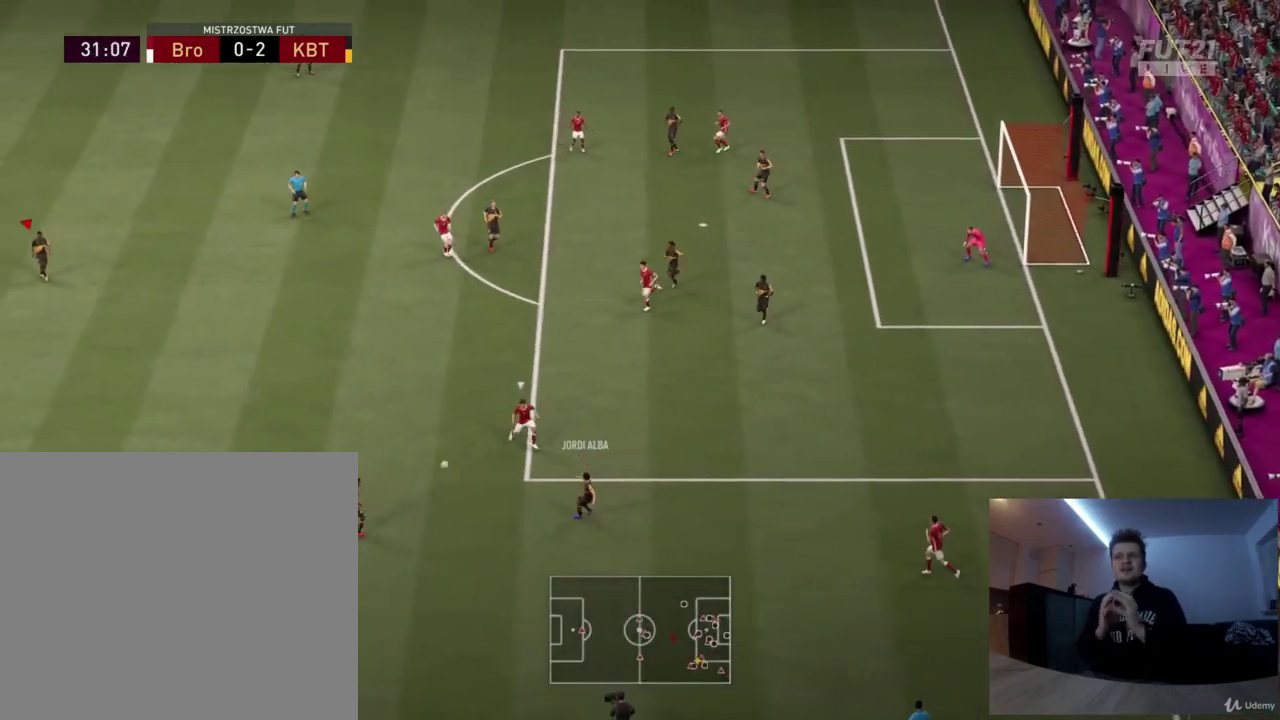
{"dt_ms": 417, "buttons": [], "left_stick": "down-left", "right_stick": "center", "button_events": []}
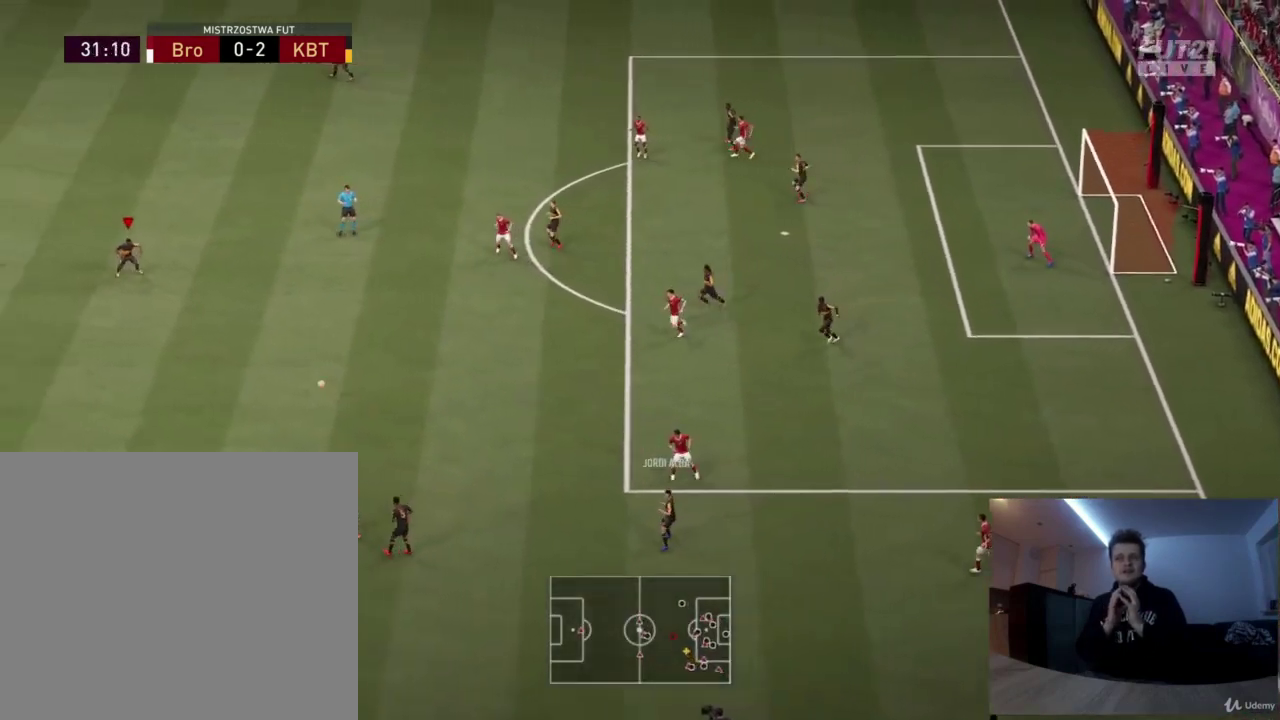
{"dt_ms": 292, "buttons": [], "left_stick": "left", "right_stick": "center", "button_events": []}
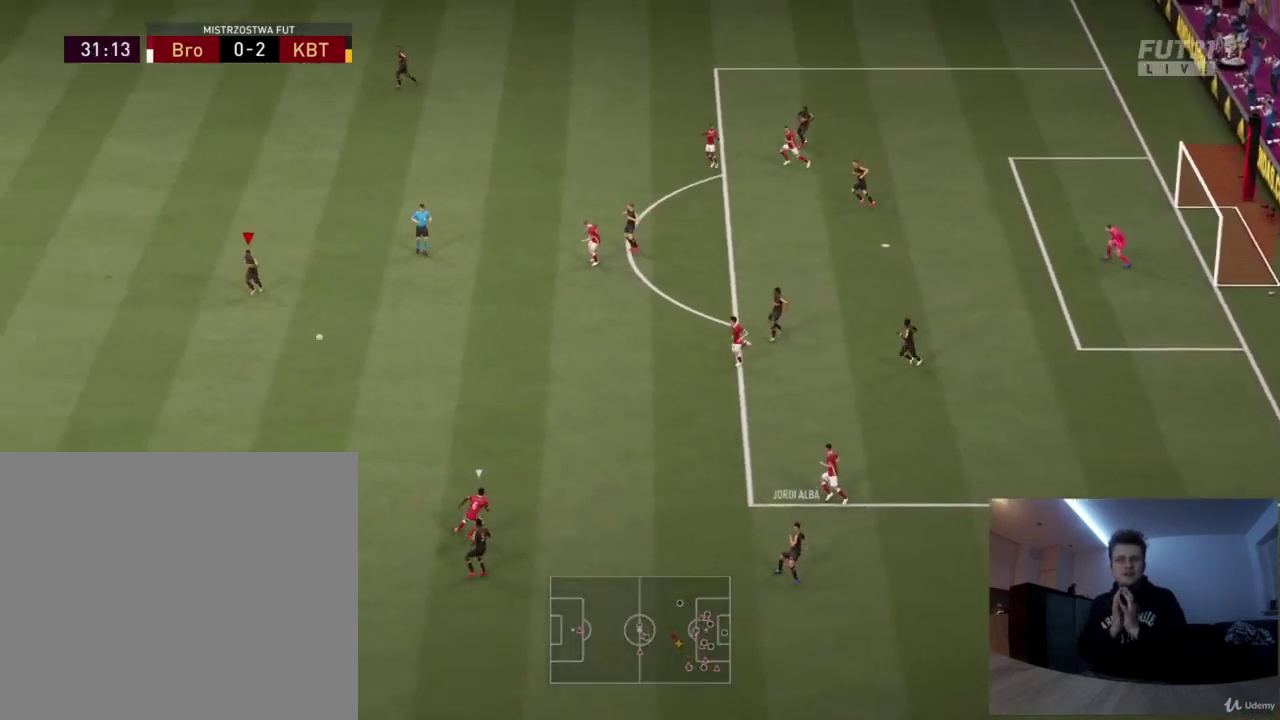
{"dt_ms": 500, "buttons": ["R2"], "left_stick": "left", "right_stick": "center", "button_events": [[417, "R2", "down"]]}
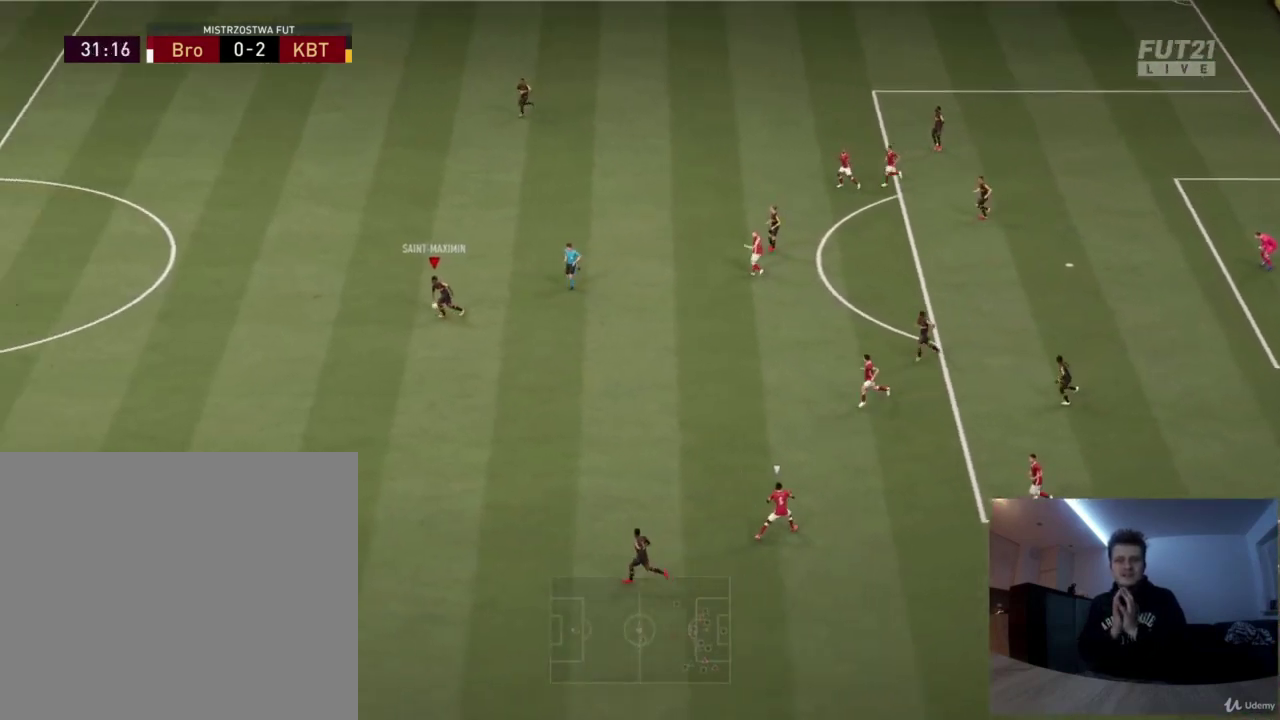
{"dt_ms": 709, "buttons": ["R2"], "left_stick": "down-left", "right_stick": "center", "button_events": []}
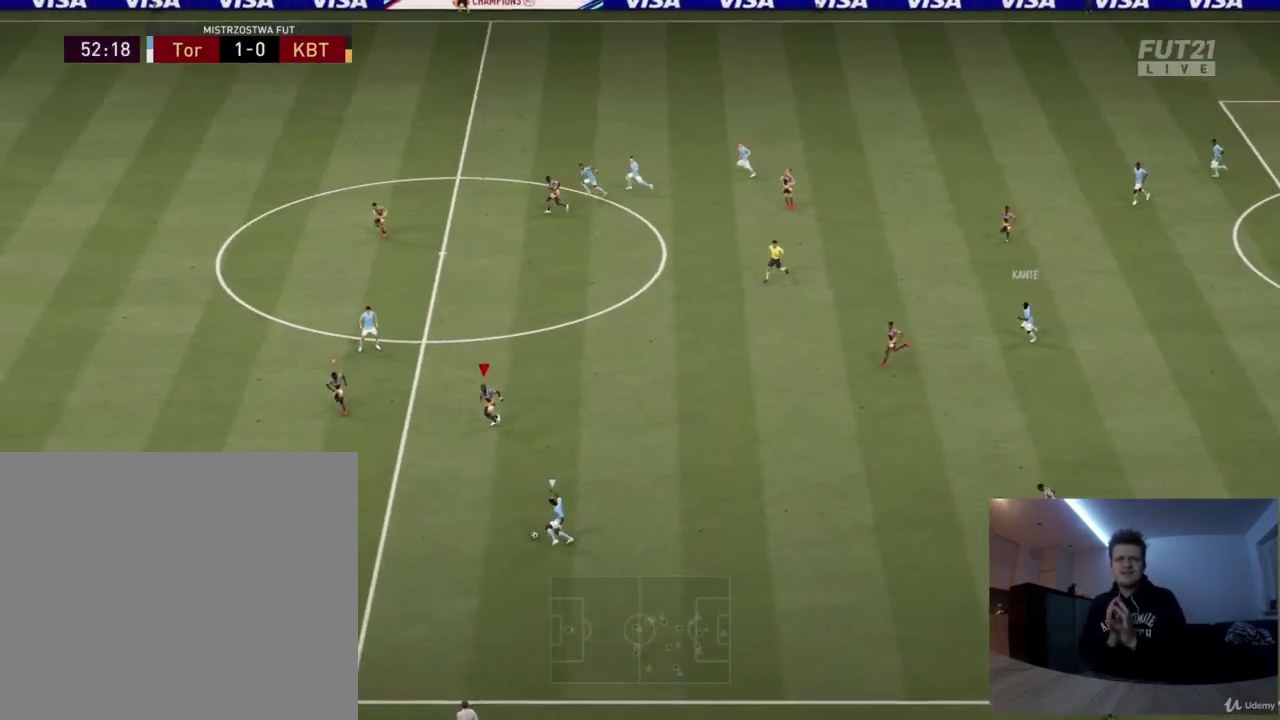
{"dt_ms": 376, "buttons": ["R2"], "left_stick": "down-left", "right_stick": "center", "button_events": []}
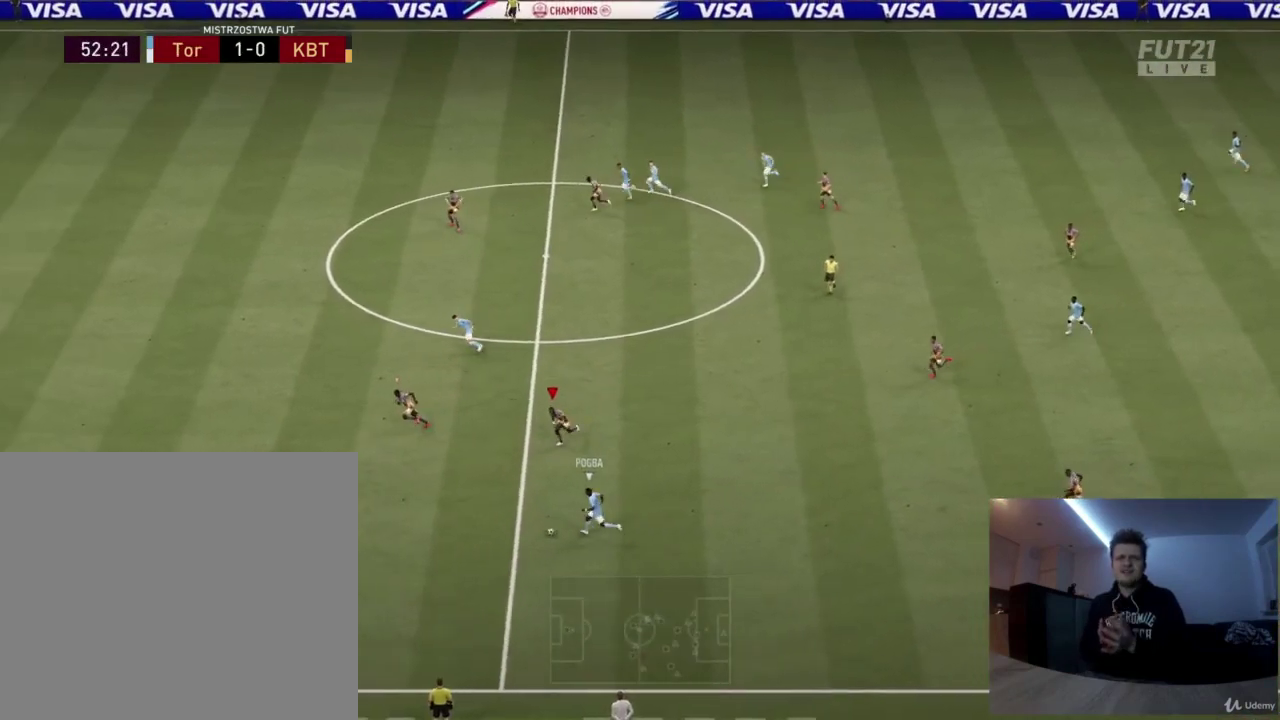
{"dt_ms": 417, "buttons": ["R2"], "left_stick": "left", "right_stick": "center", "button_events": []}
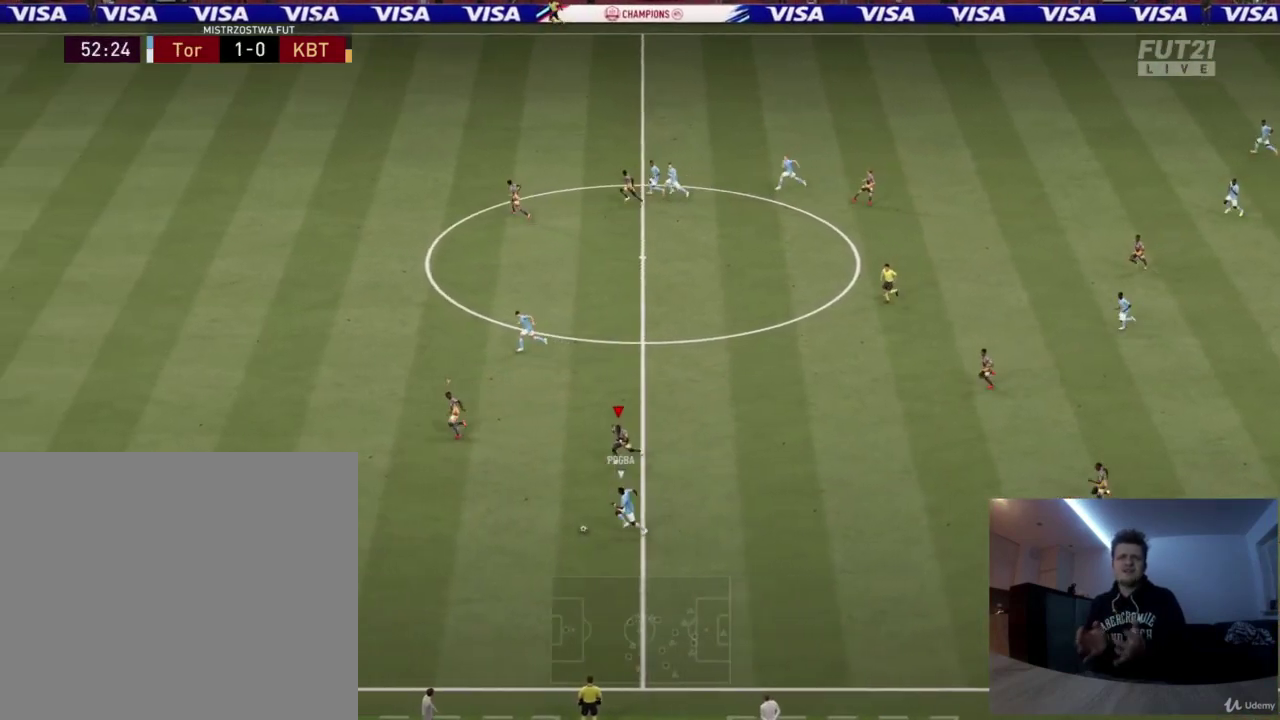
{"dt_ms": 584, "buttons": ["R2"], "left_stick": "left", "right_stick": "center", "button_events": []}
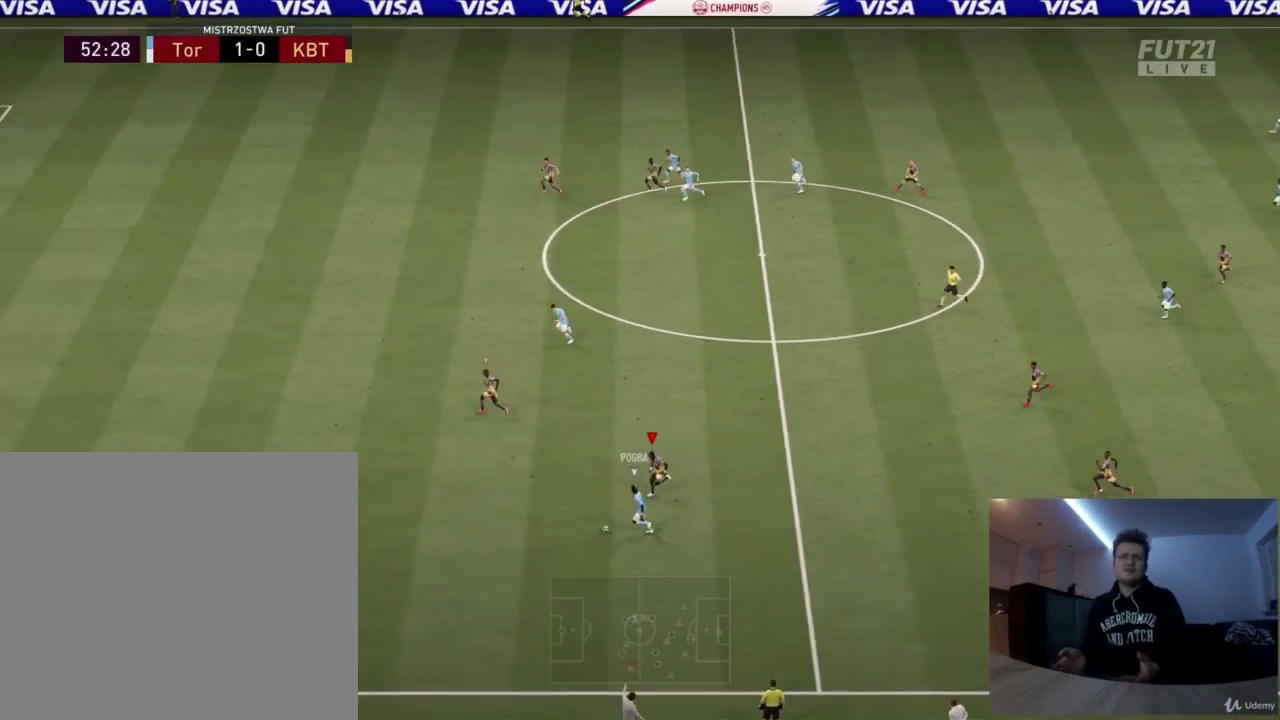
{"dt_ms": 417, "buttons": ["R2"], "left_stick": "left", "right_stick": "center", "button_events": []}
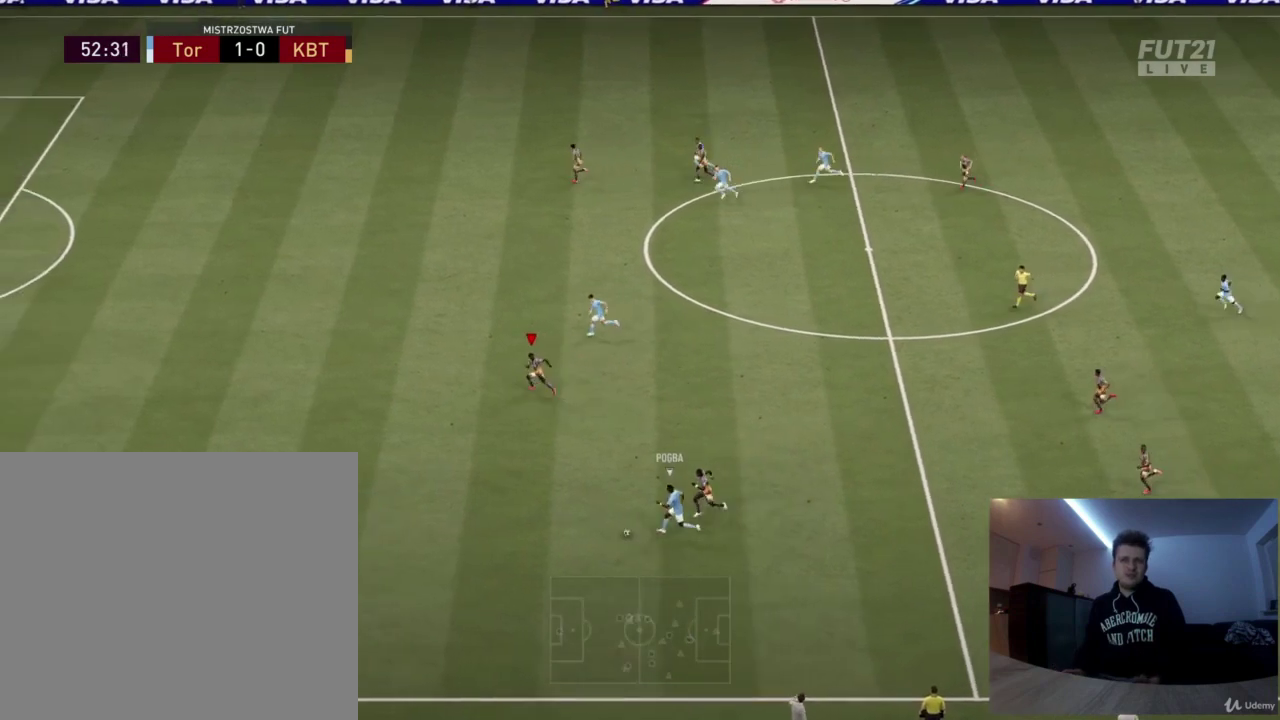
{"dt_ms": 375, "buttons": ["R2"], "left_stick": "left", "right_stick": "center", "button_events": []}
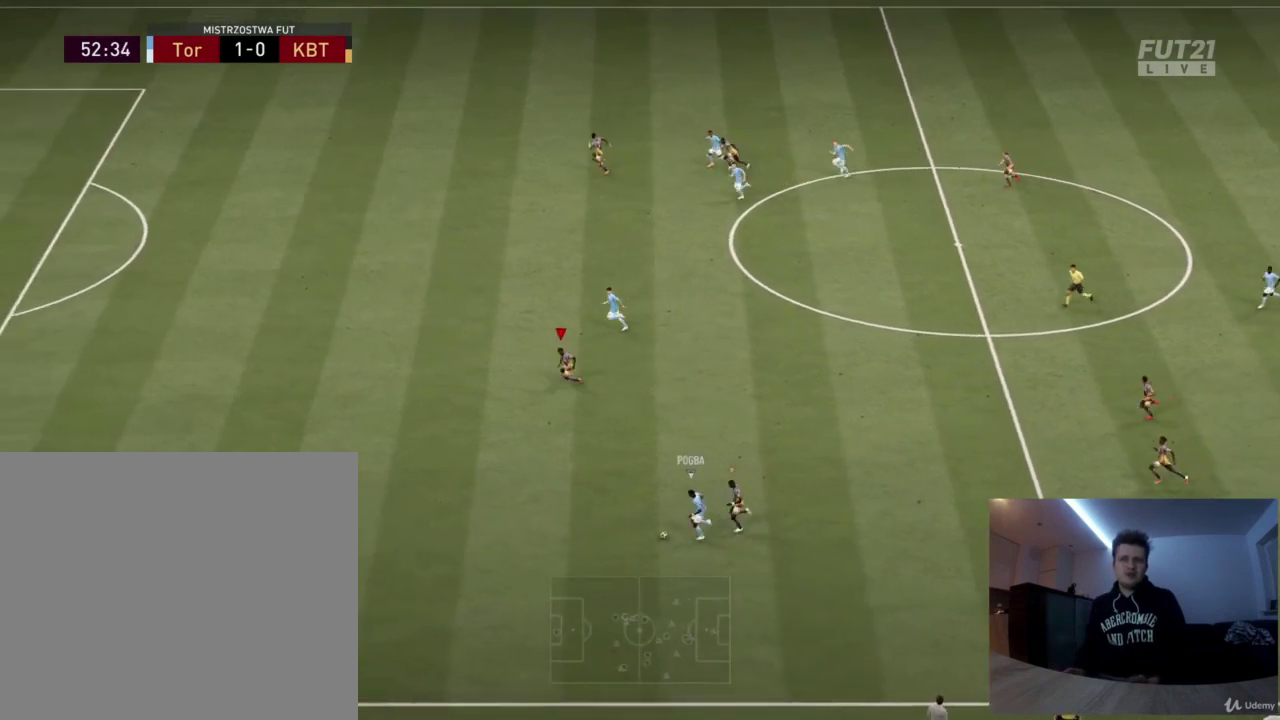
{"dt_ms": 417, "buttons": ["R2"], "left_stick": "left", "right_stick": "center", "button_events": []}
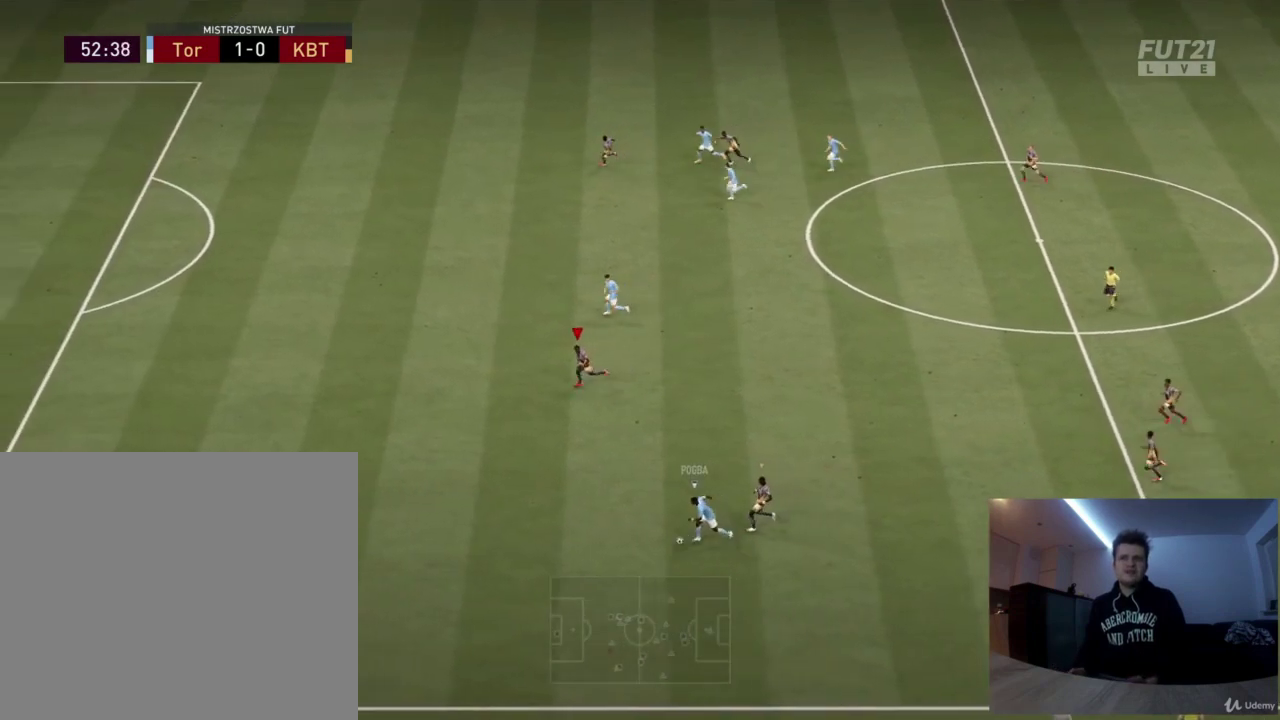
{"dt_ms": 417, "buttons": ["R2"], "left_stick": "left", "right_stick": "center", "button_events": []}
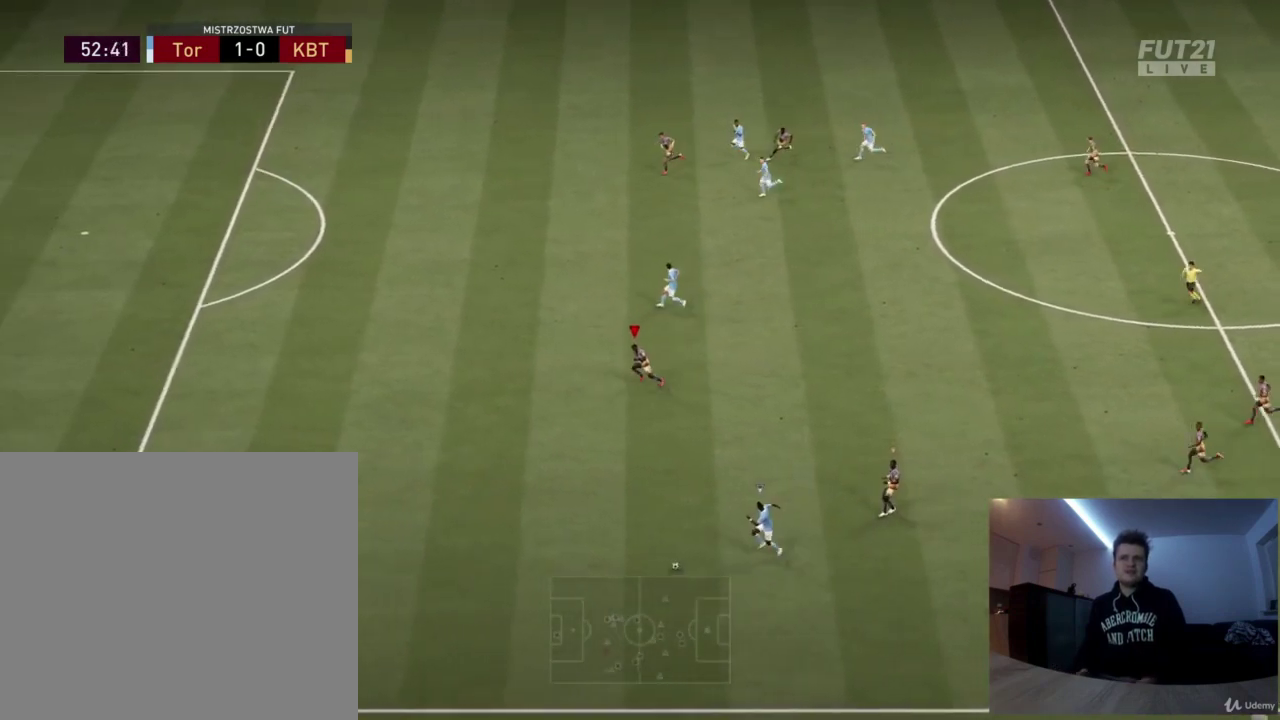
{"dt_ms": 376, "buttons": ["R2"], "left_stick": "left", "right_stick": "center", "button_events": []}
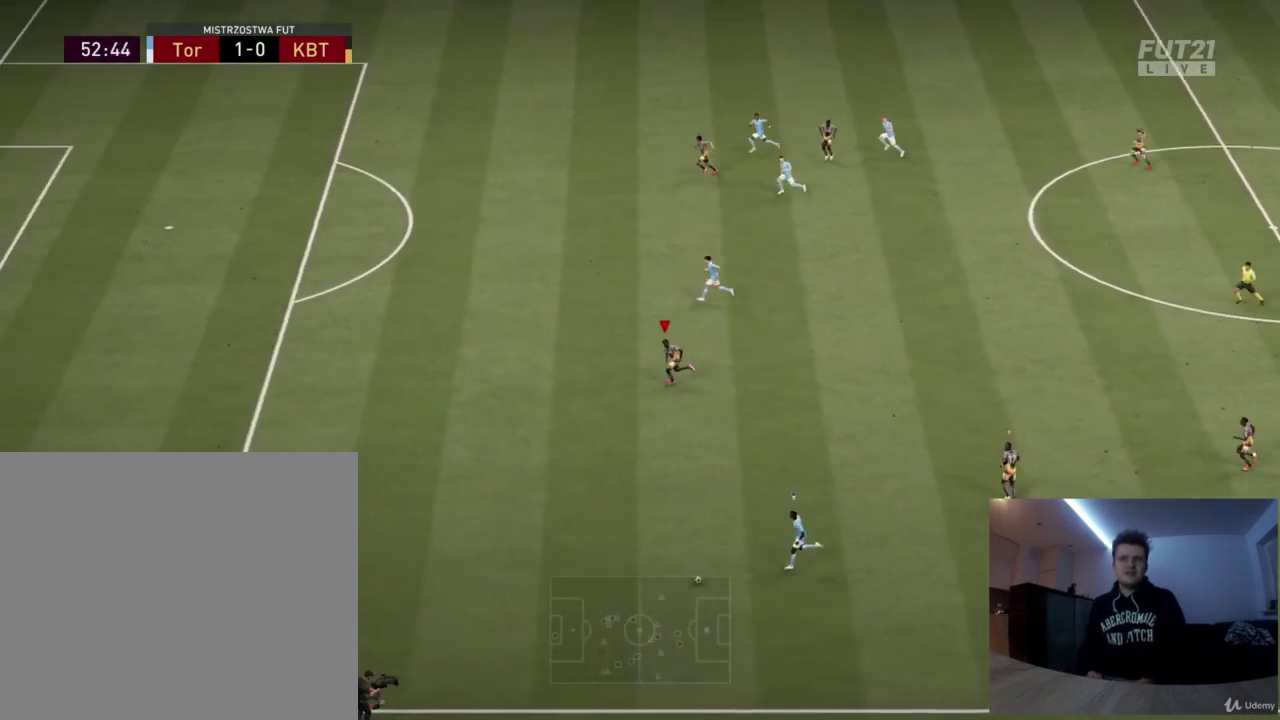
{"dt_ms": 417, "buttons": ["R2"], "left_stick": "left", "right_stick": "center", "button_events": []}
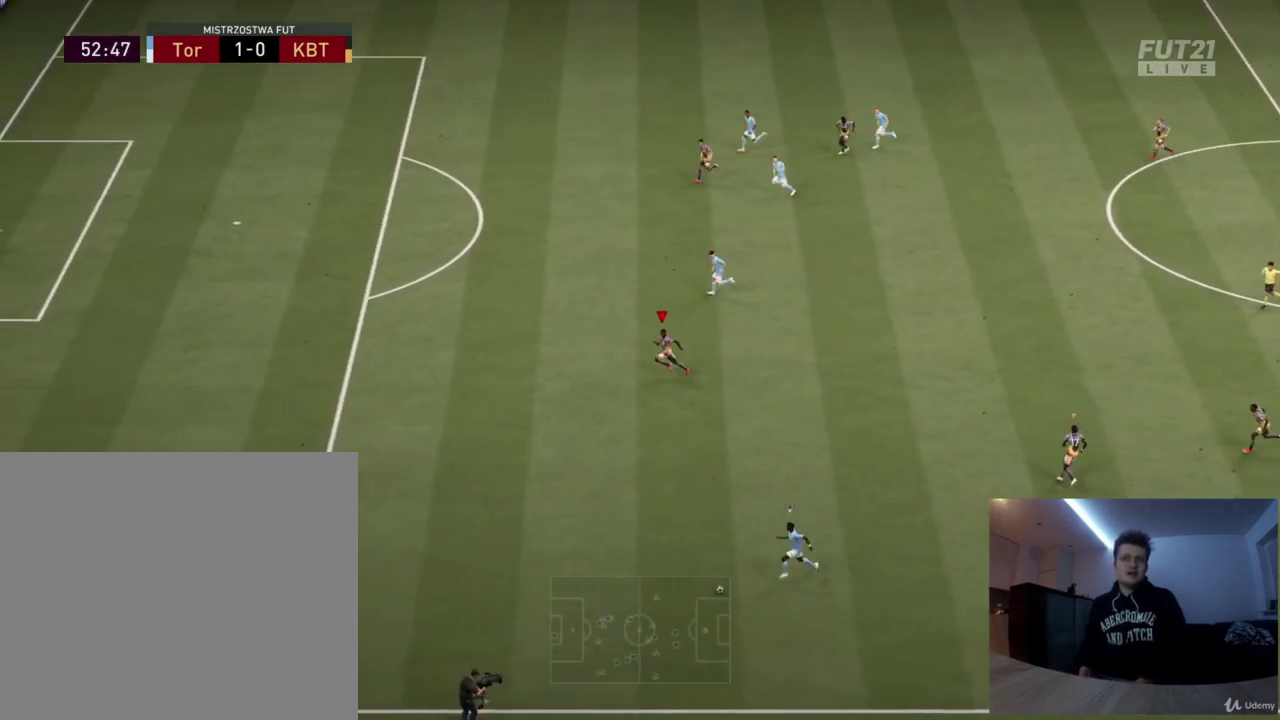
{"dt_ms": 709, "buttons": ["L2", "R2"], "left_stick": "left", "right_stick": "center", "button_events": [[709, "L2", "down"]]}